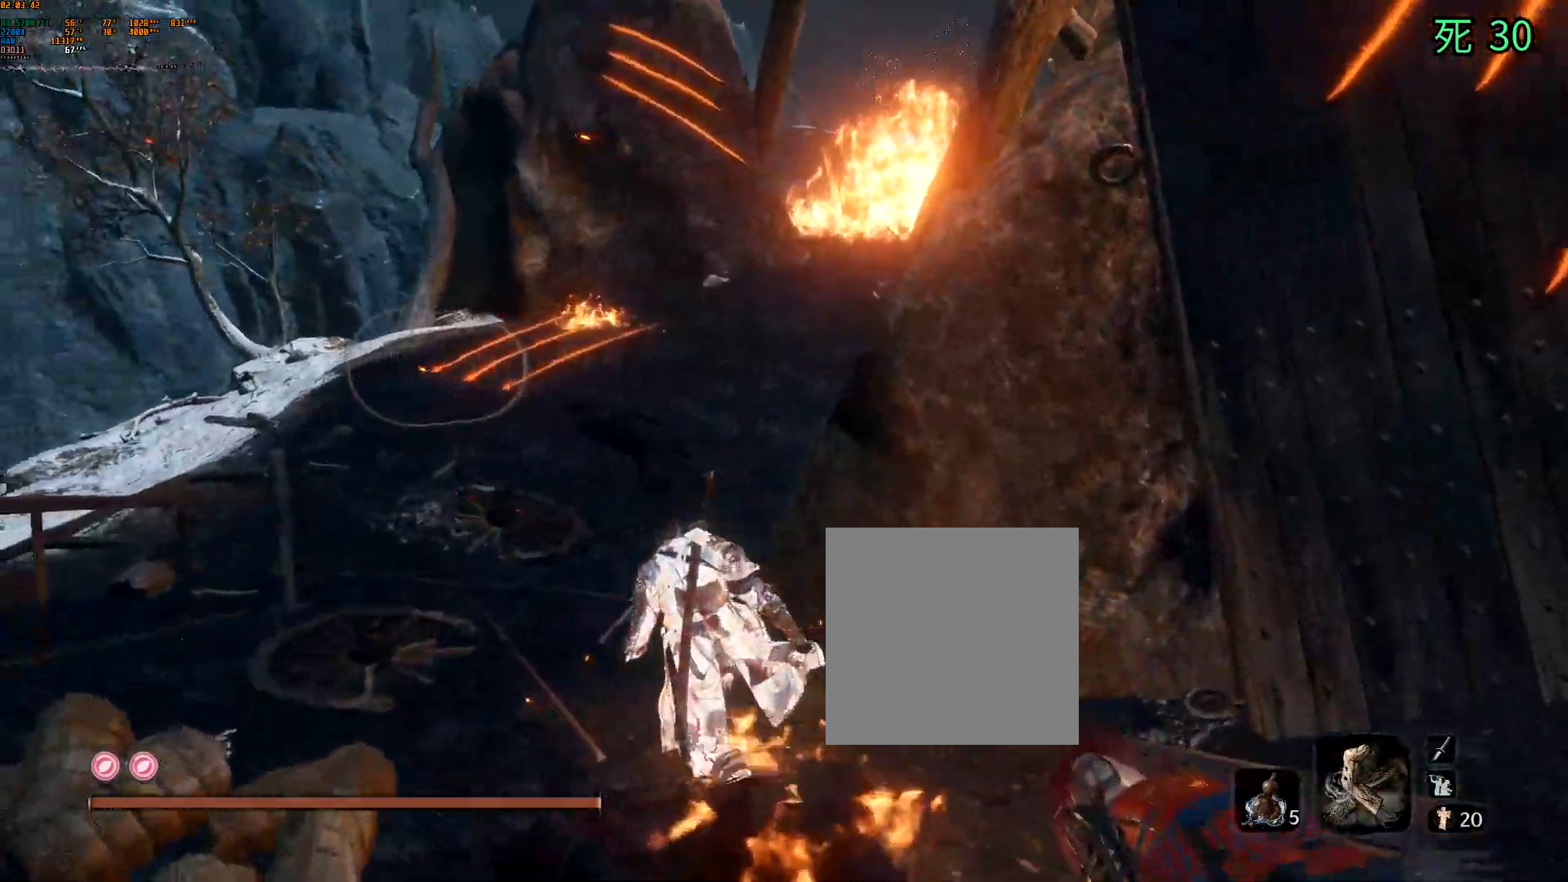
Gameplay with a controller (Xbox layout); each line is a JSON object with the inputs held at the frame after it. "events" lists button and stick changes between this image and that frame as [ms after this image, input, new state], when the widget could be followed in between. Not read: L3 R3 SELECT TOUCHPAD other_buttons right_stick.
{"buttons": [], "left_stick": "up-left", "events": []}
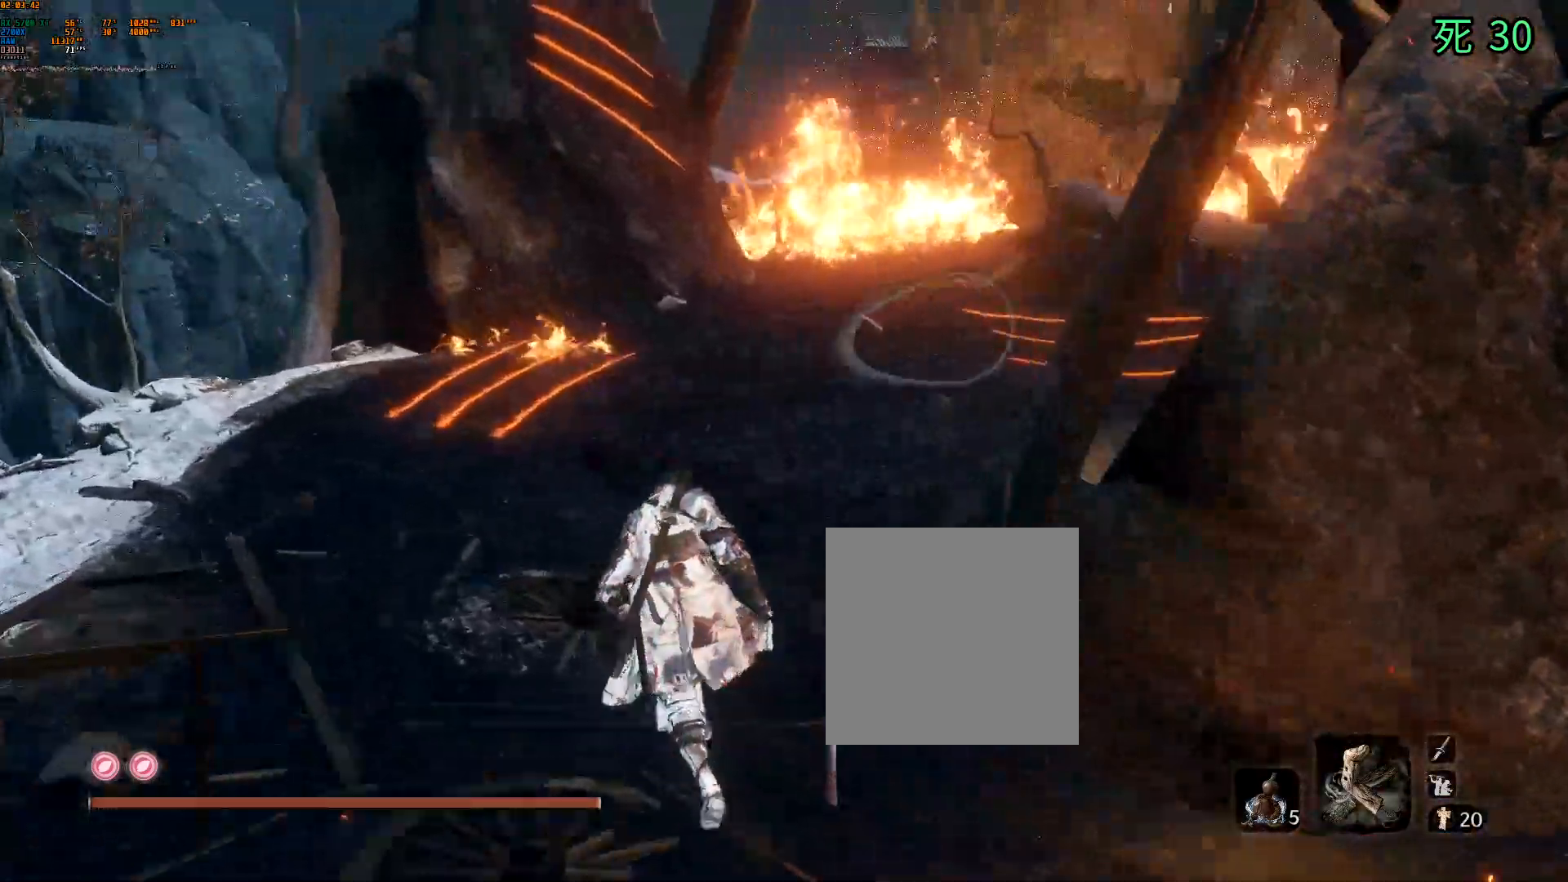
{"buttons": [], "left_stick": "up", "events": [[67, "left_stick", "up"]]}
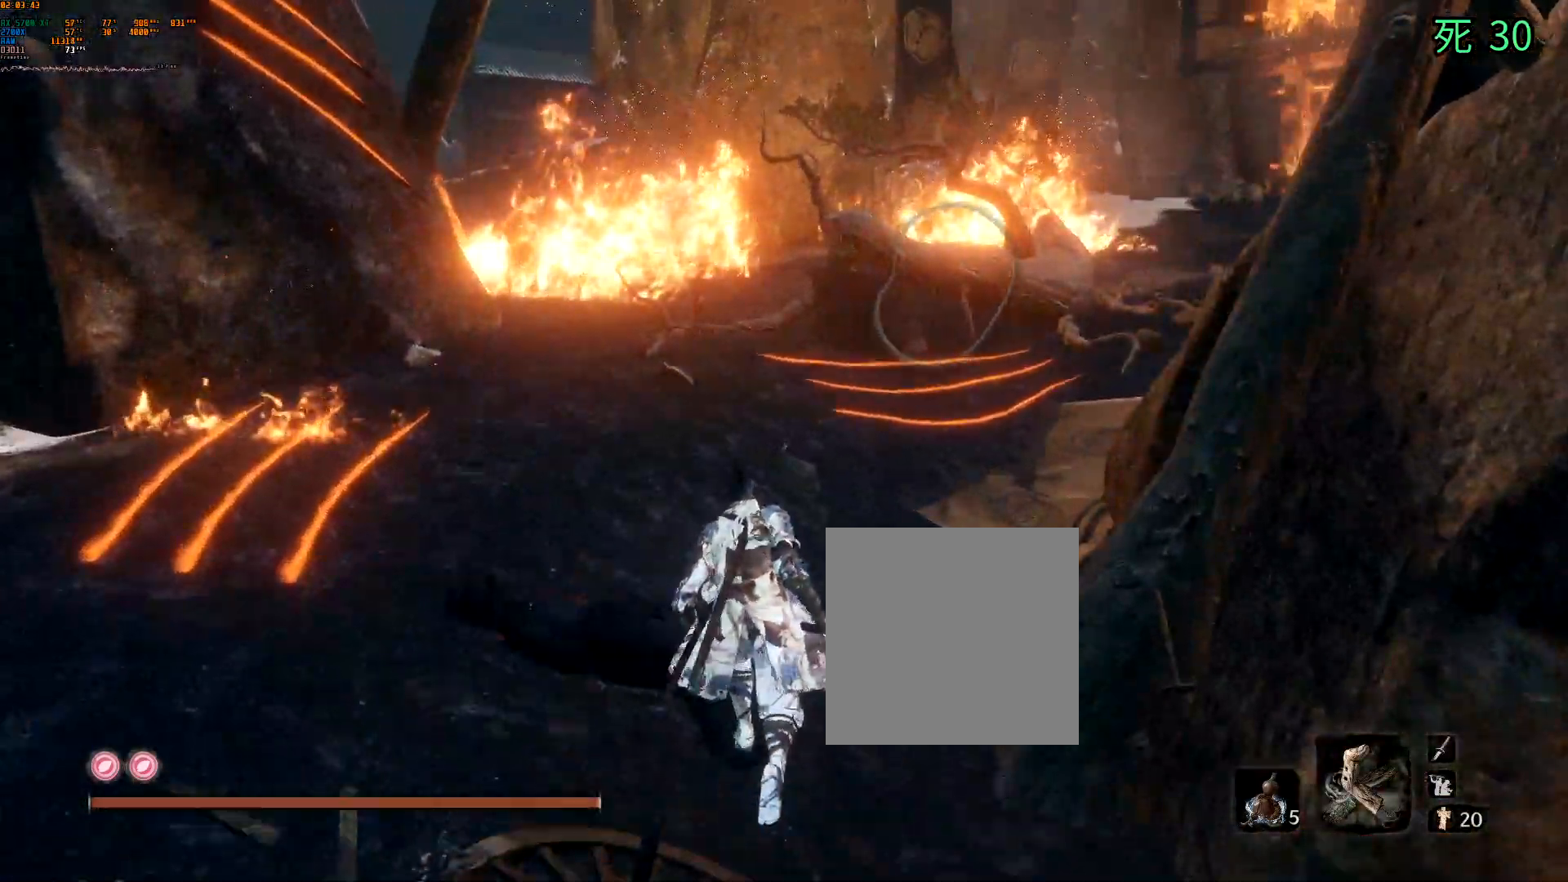
{"buttons": [], "left_stick": "up", "events": [[183, "R1", "down"], [233, "R1", "up"]]}
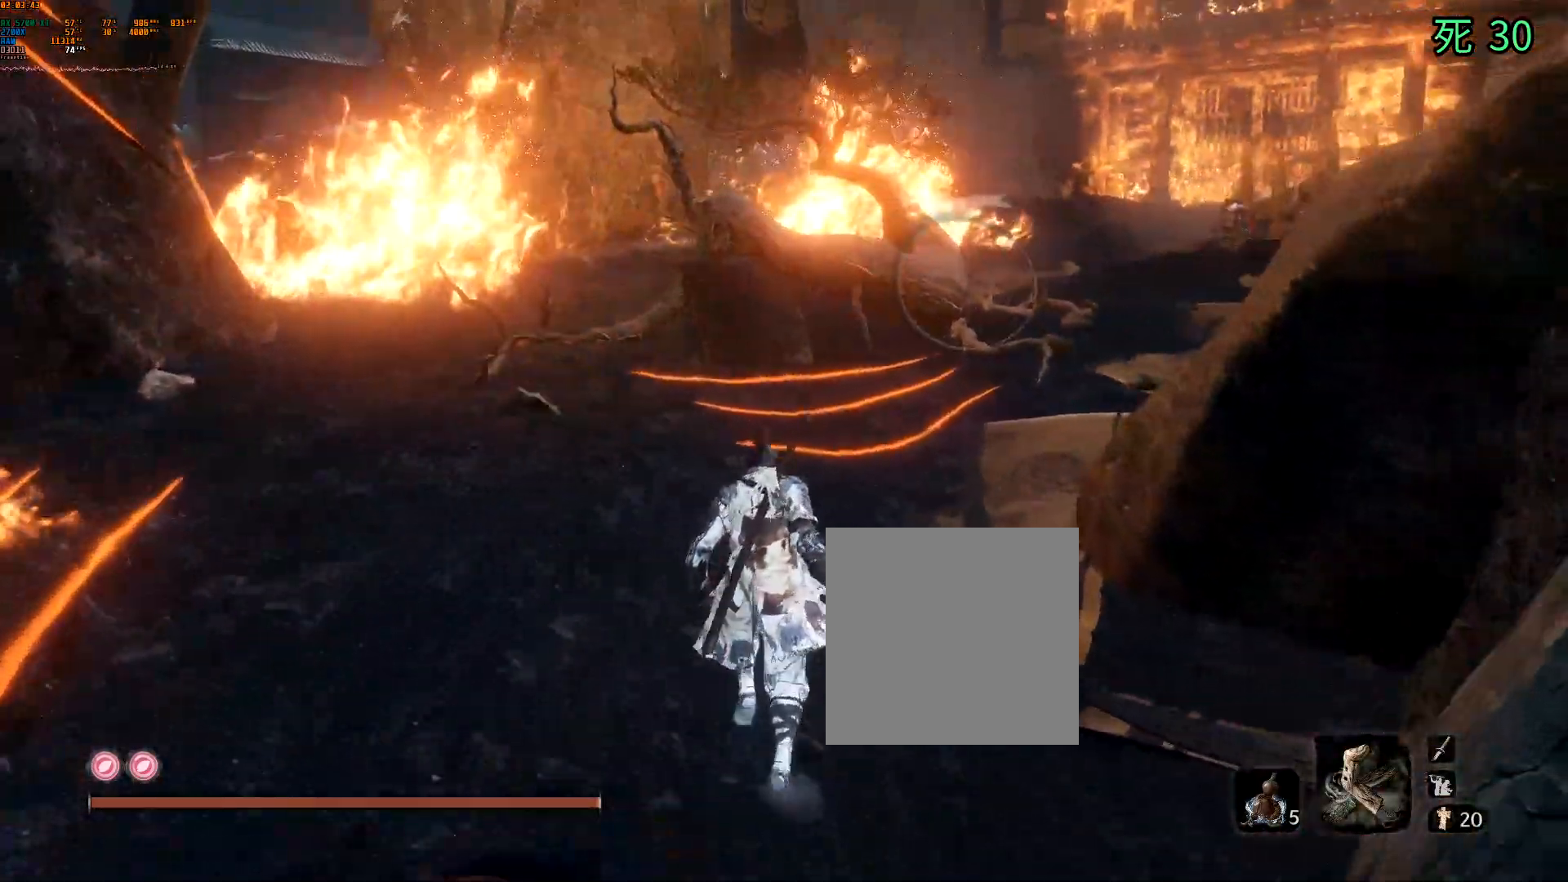
{"buttons": [], "left_stick": "up"}
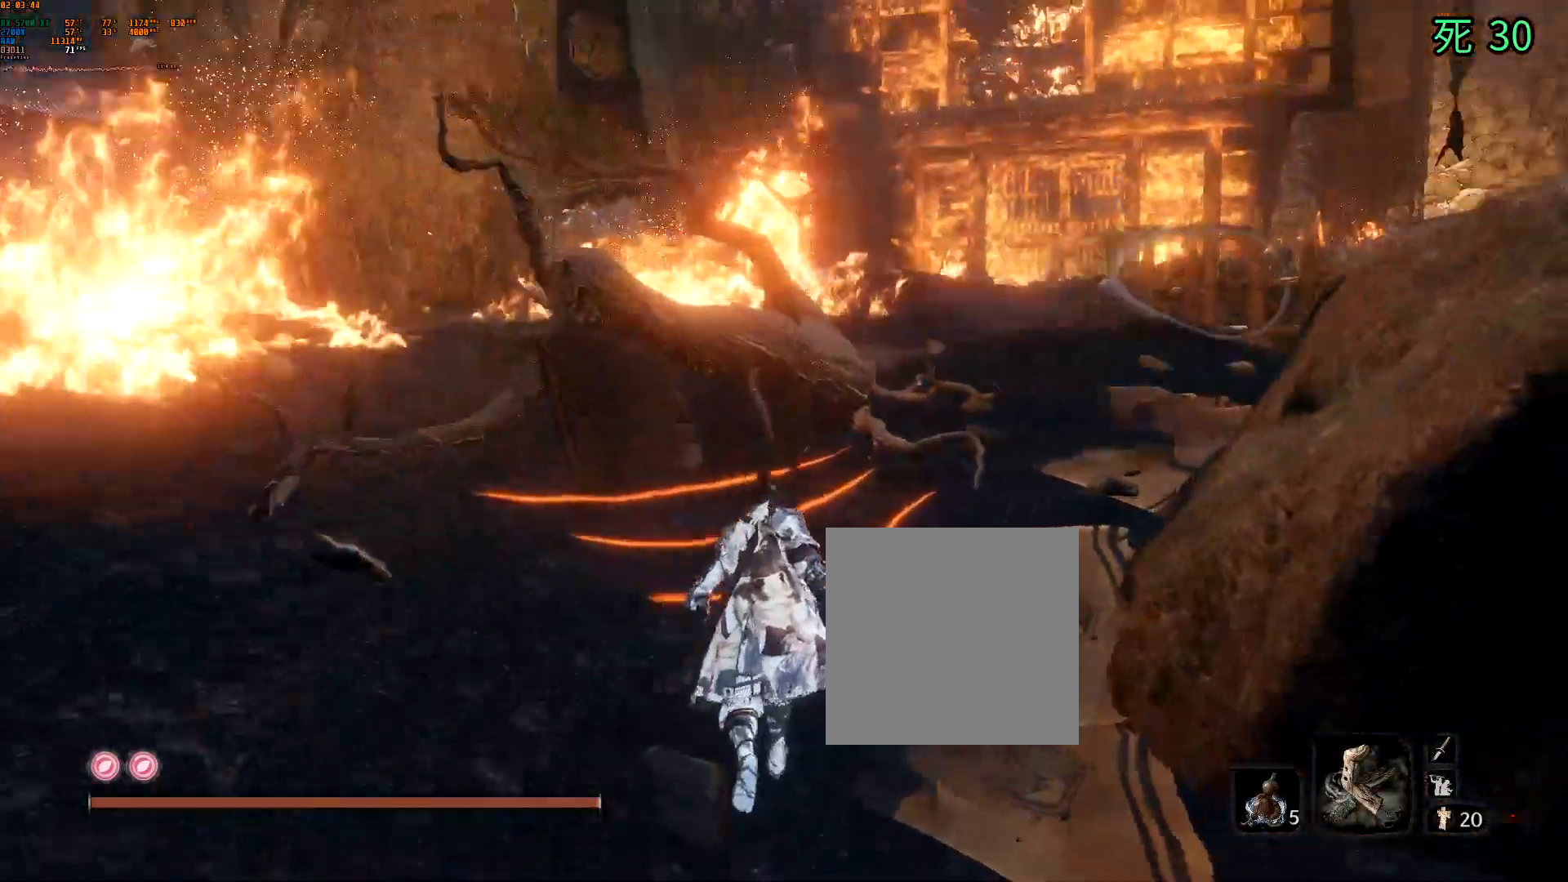
{"buttons": [], "left_stick": "up", "events": [[433, "DPAD_DOWN", "down"], [500, "DPAD_DOWN", "up"]]}
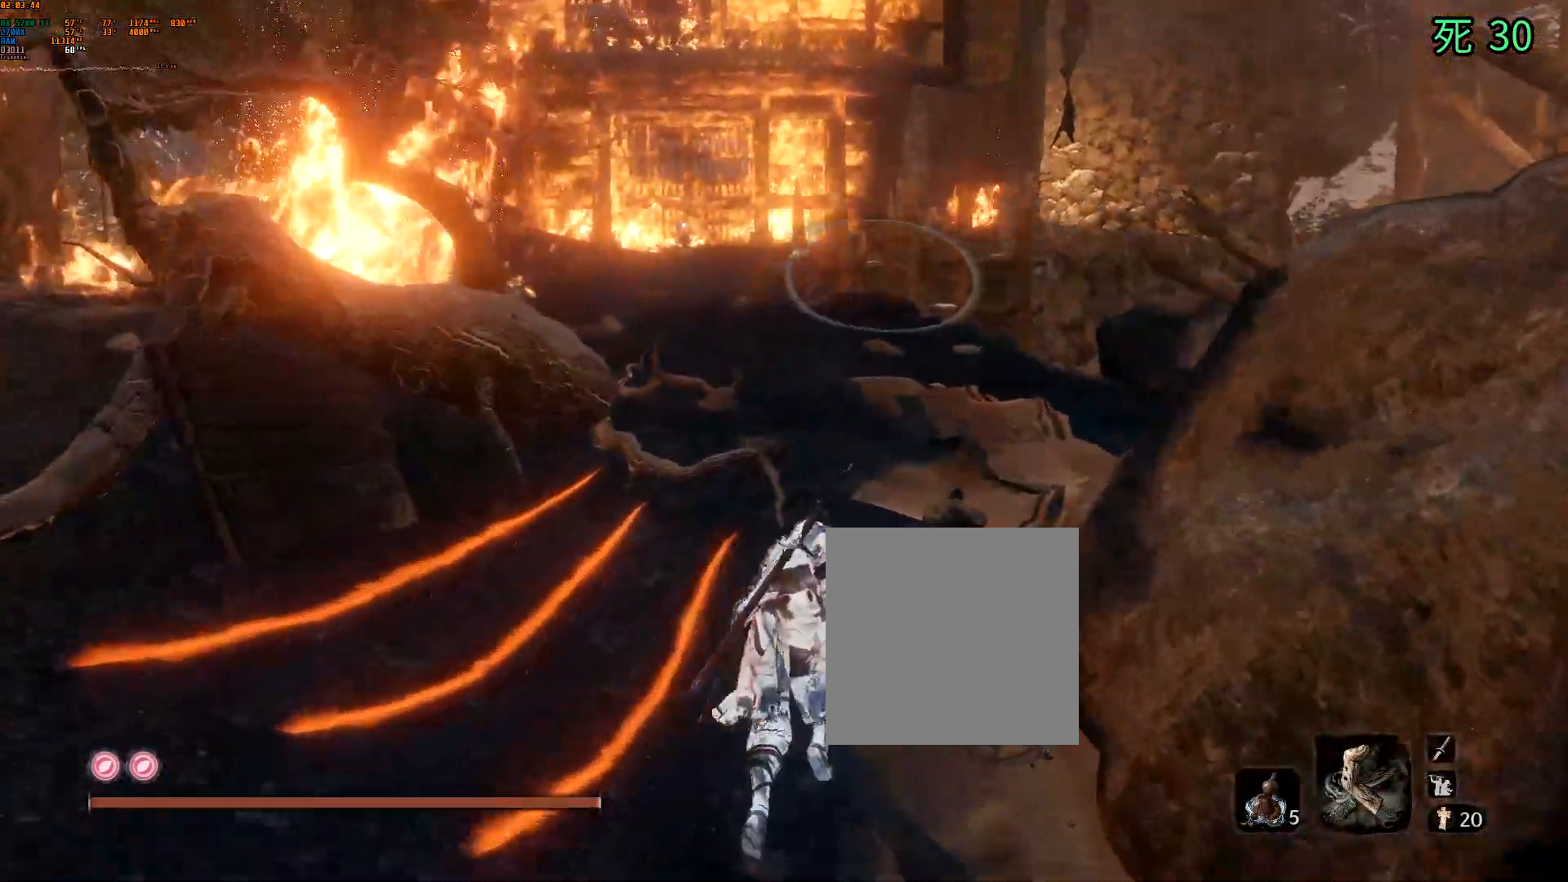
{"buttons": [], "left_stick": "up", "events": [[100, "DPAD_DOWN", "down"], [183, "DPAD_DOWN", "up"]]}
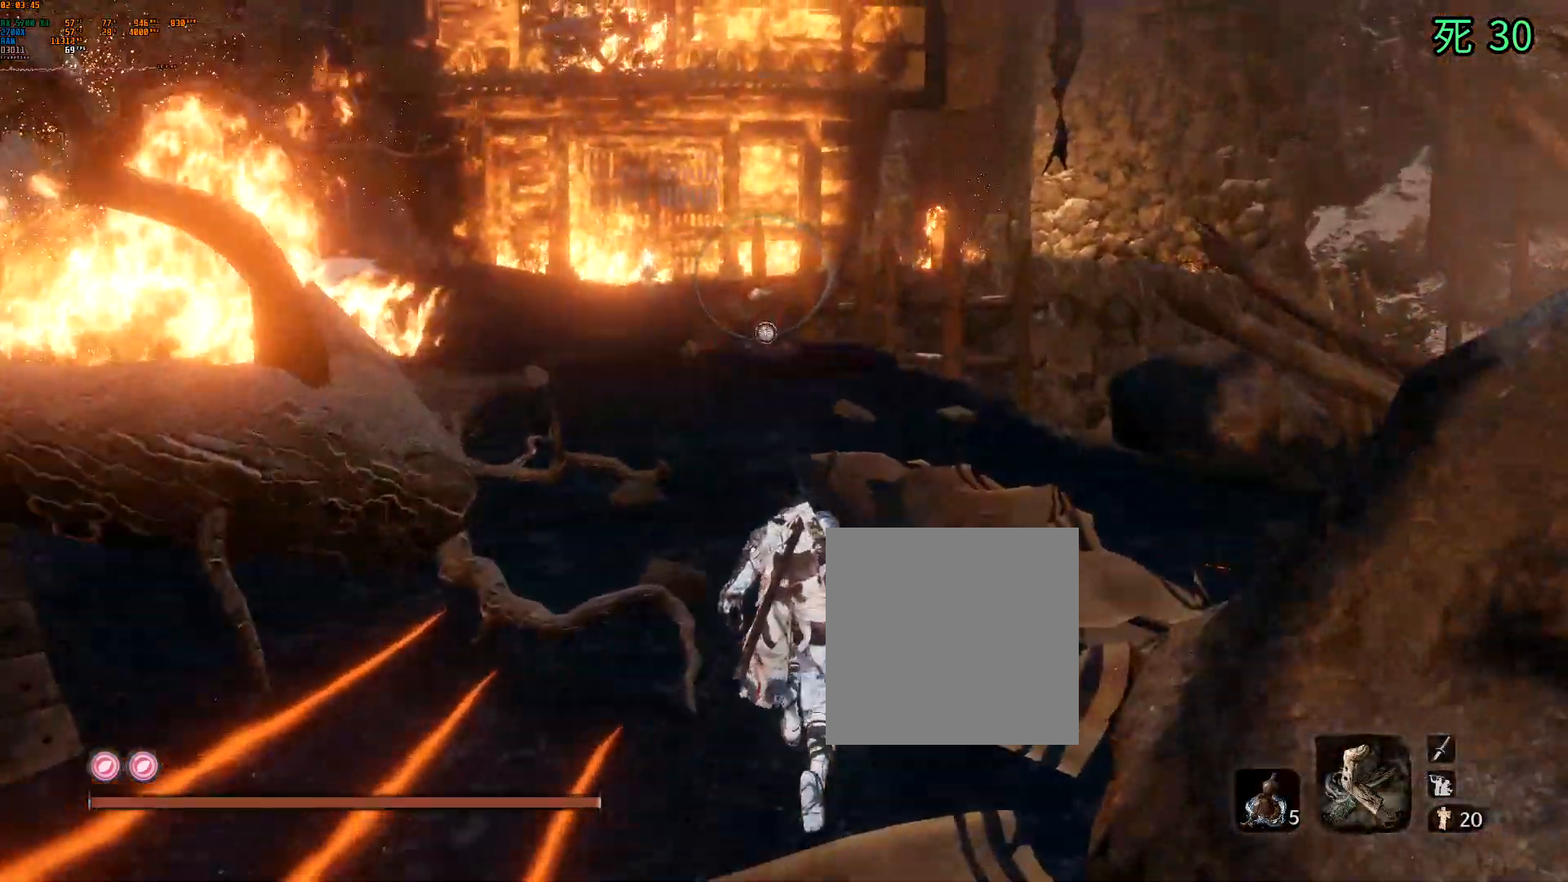
{"buttons": [], "left_stick": "up", "events": []}
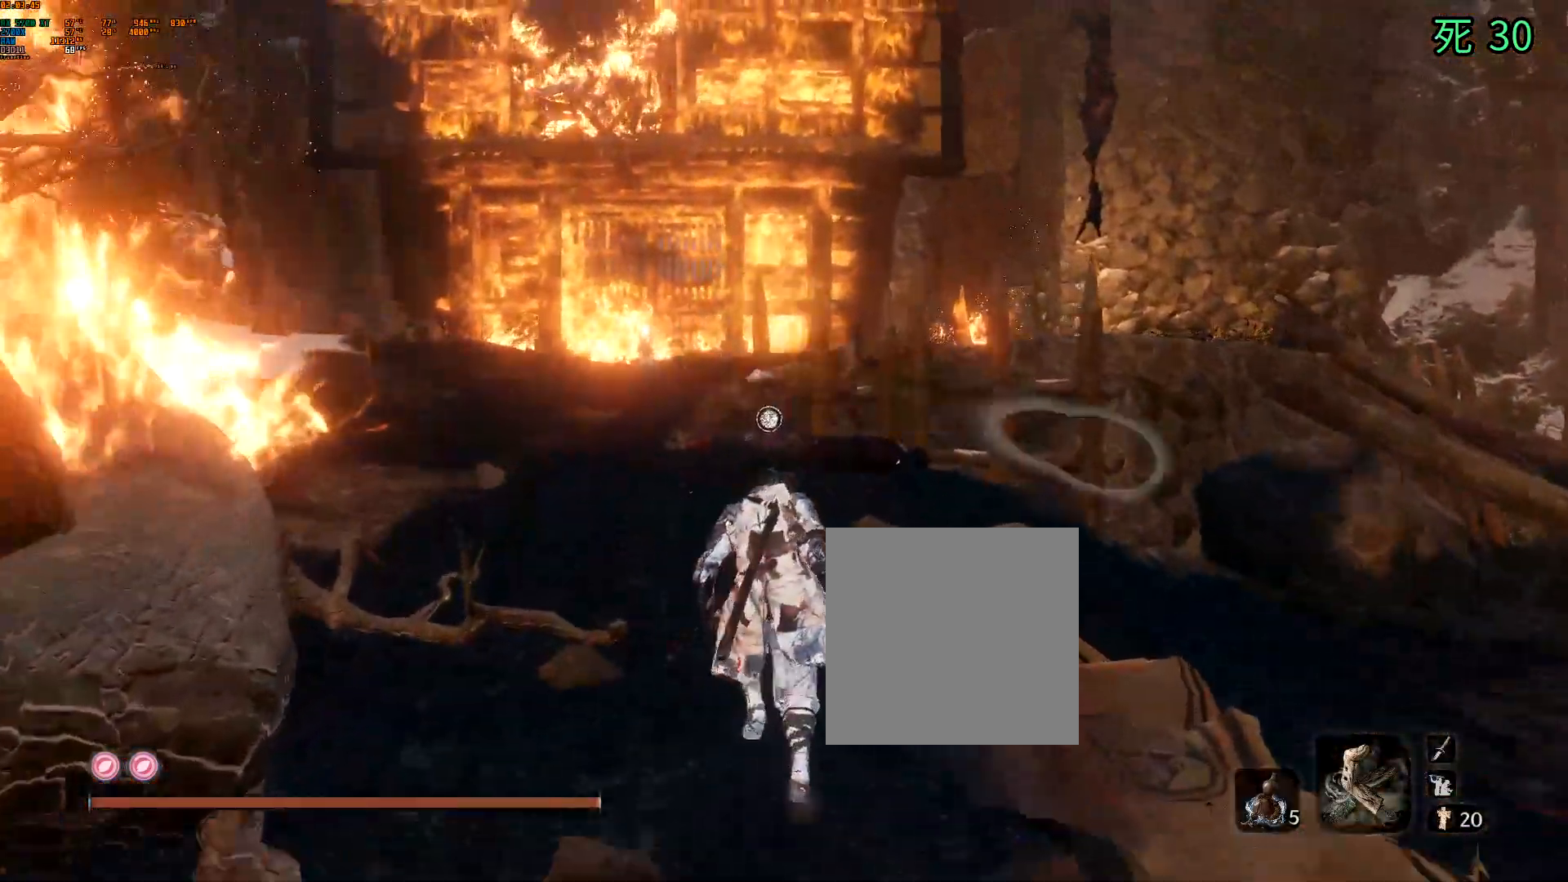
{"buttons": [], "left_stick": "up", "events": []}
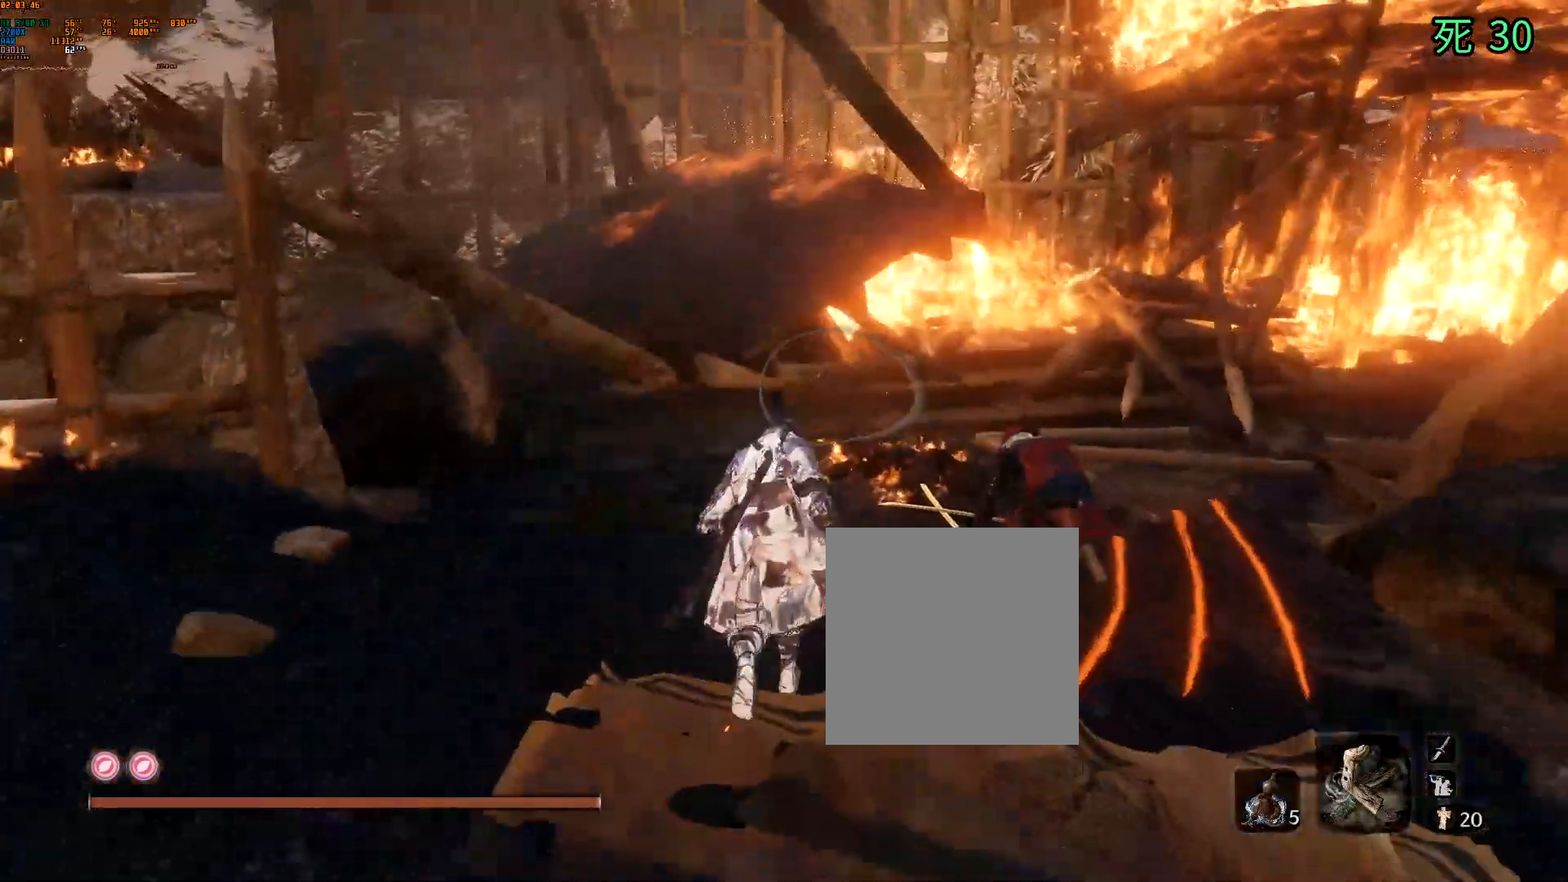
{"buttons": [], "left_stick": "center", "events": [[83, "left_stick", "center"]]}
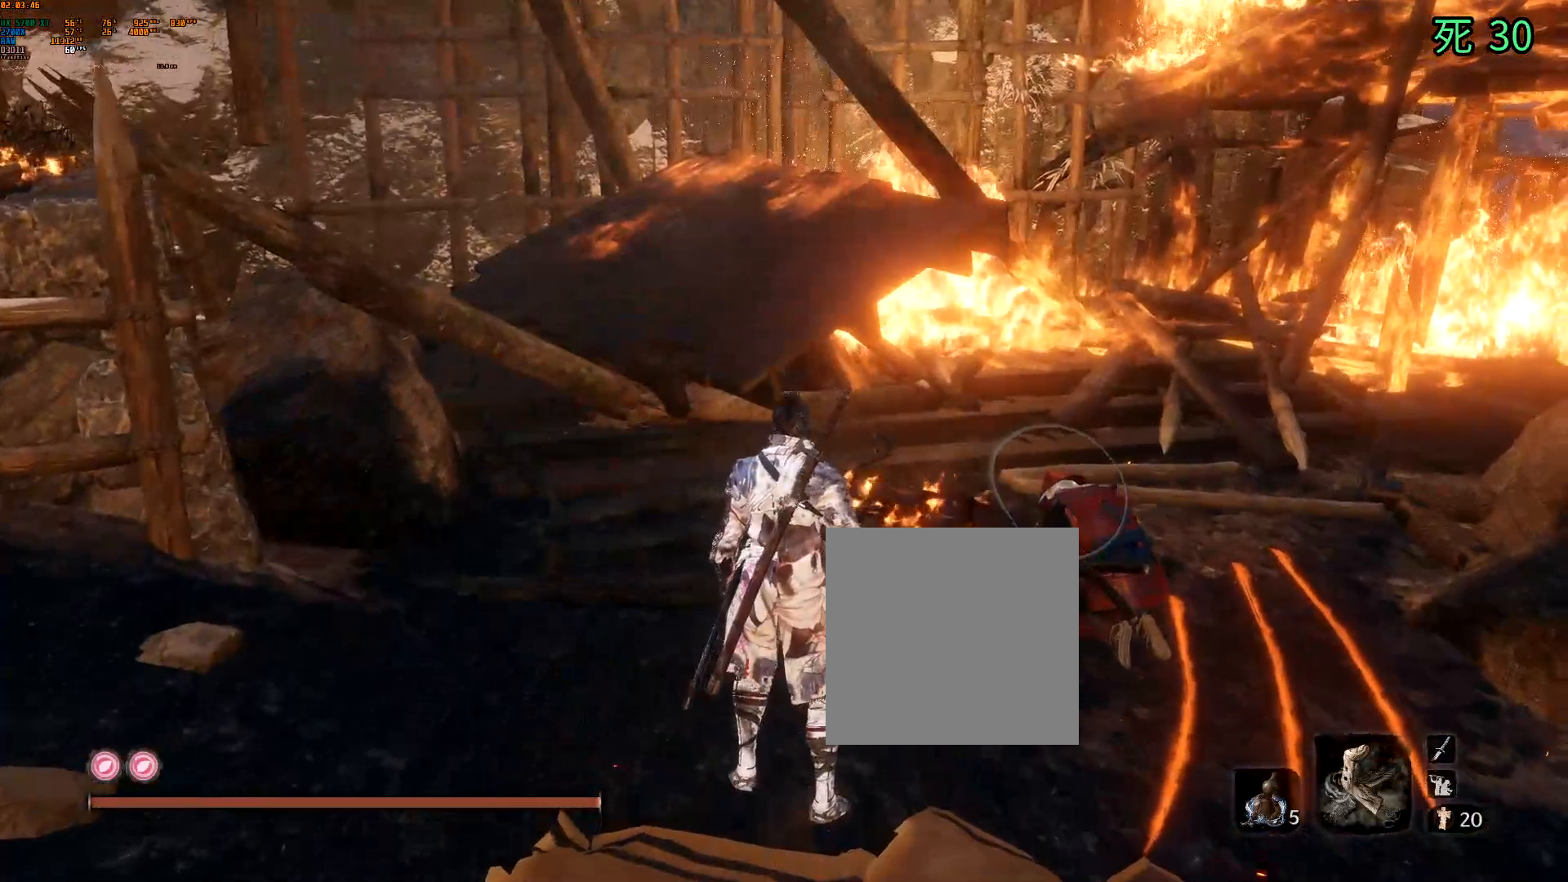
{"buttons": [], "left_stick": "up", "events": [[150, "left_stick", "up"], [333, "Y", "down"], [417, "Y", "up"]]}
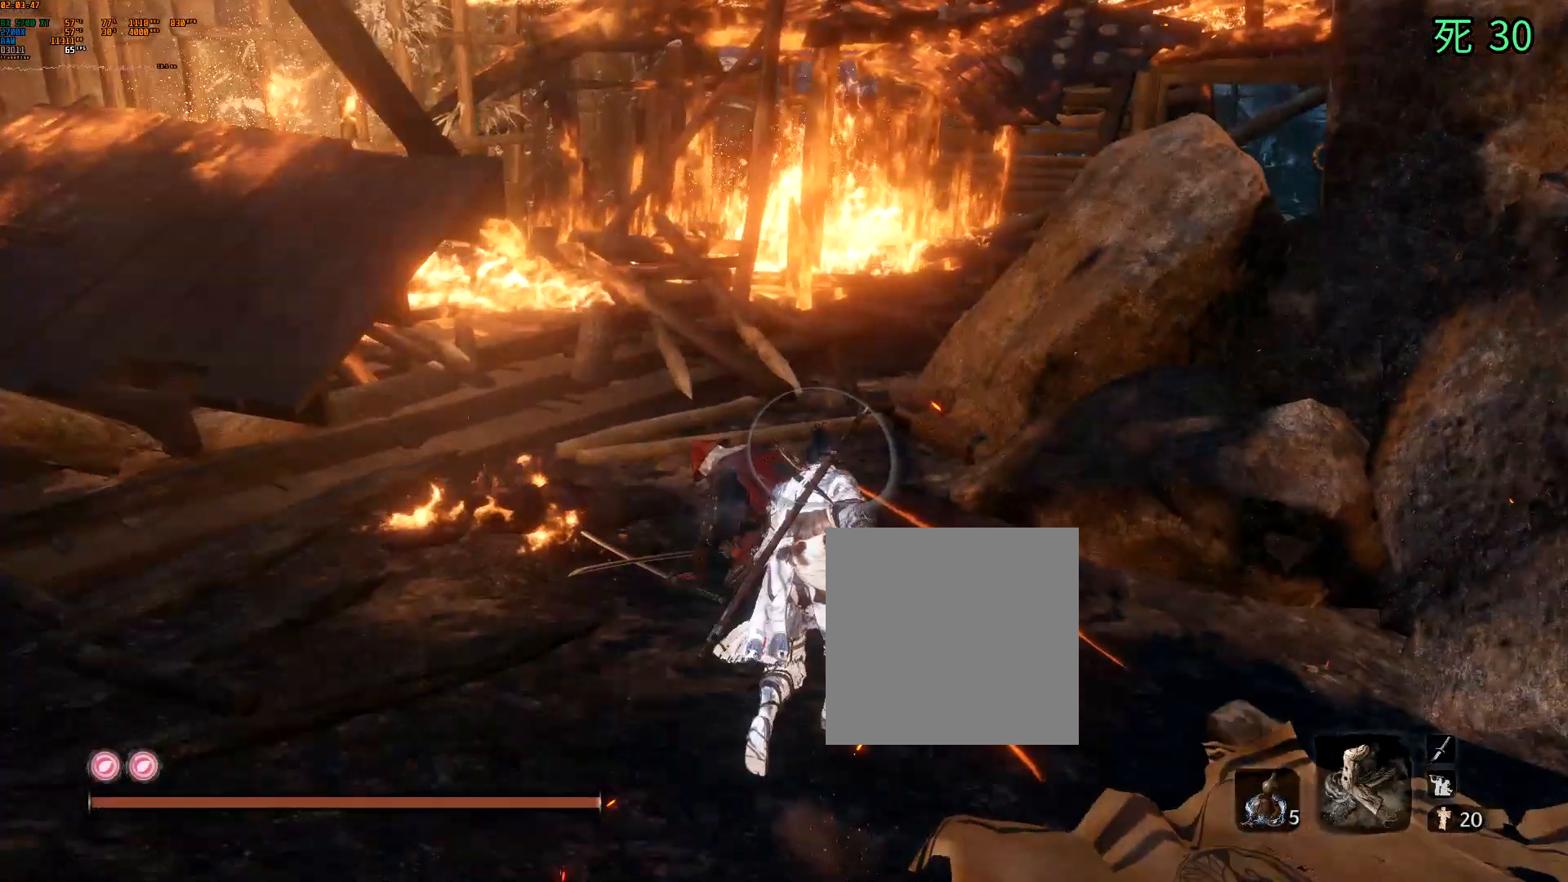
{"buttons": [], "left_stick": "center", "events": [[233, "left_stick", "center"]]}
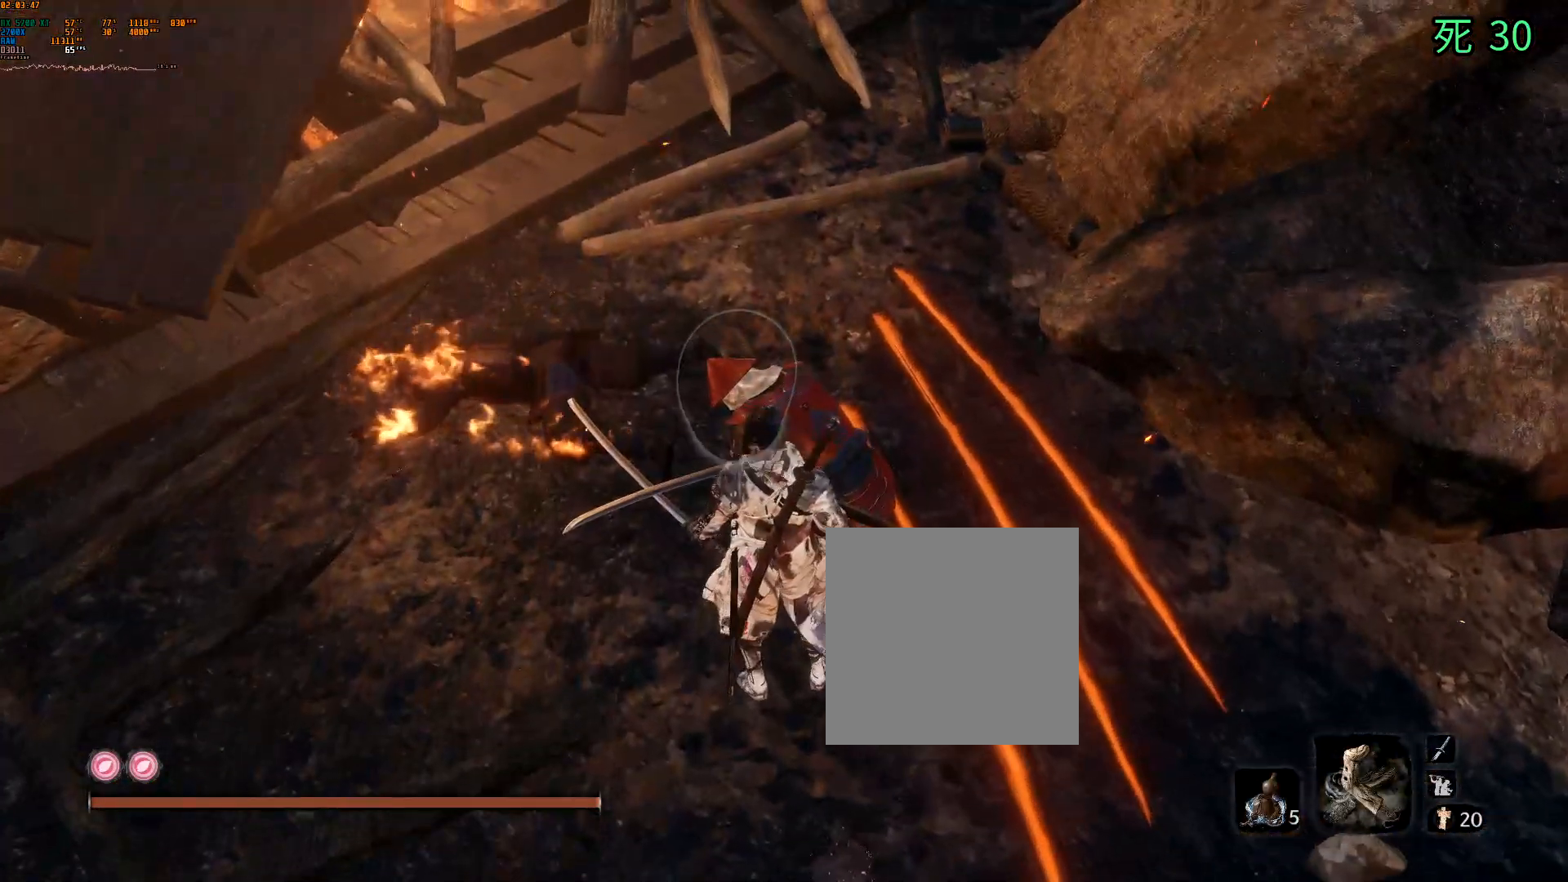
{"buttons": [], "left_stick": "center", "events": []}
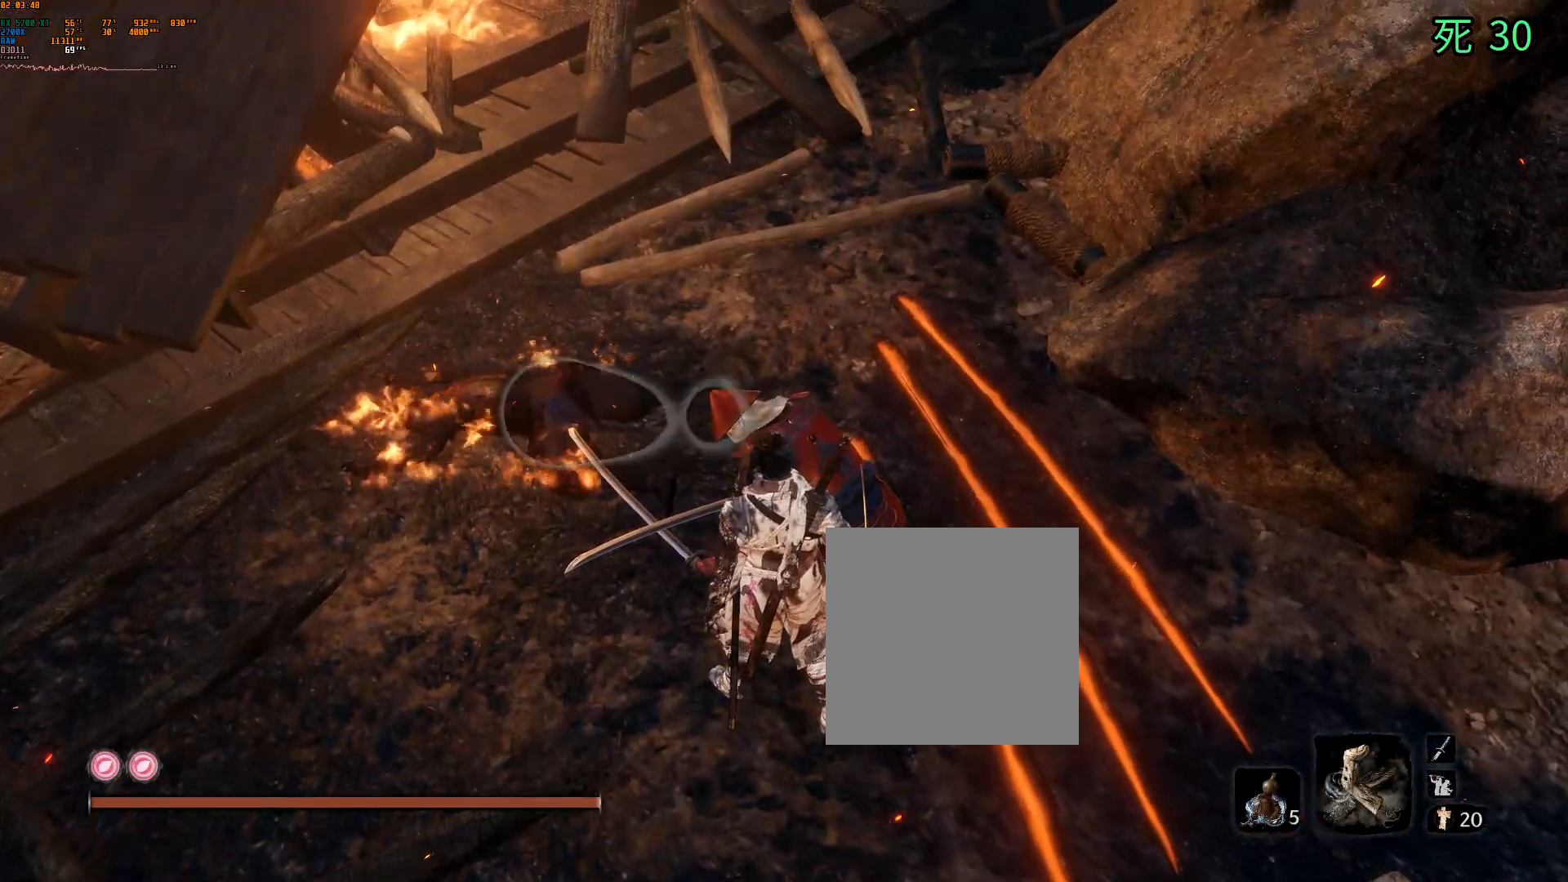
{"buttons": [], "left_stick": "down-right", "events": [[133, "left_stick", "down-right"], [167, "R2", "down"], [250, "R2", "up"], [400, "DPAD_DOWN", "down"], [450, "DPAD_DOWN", "up"]]}
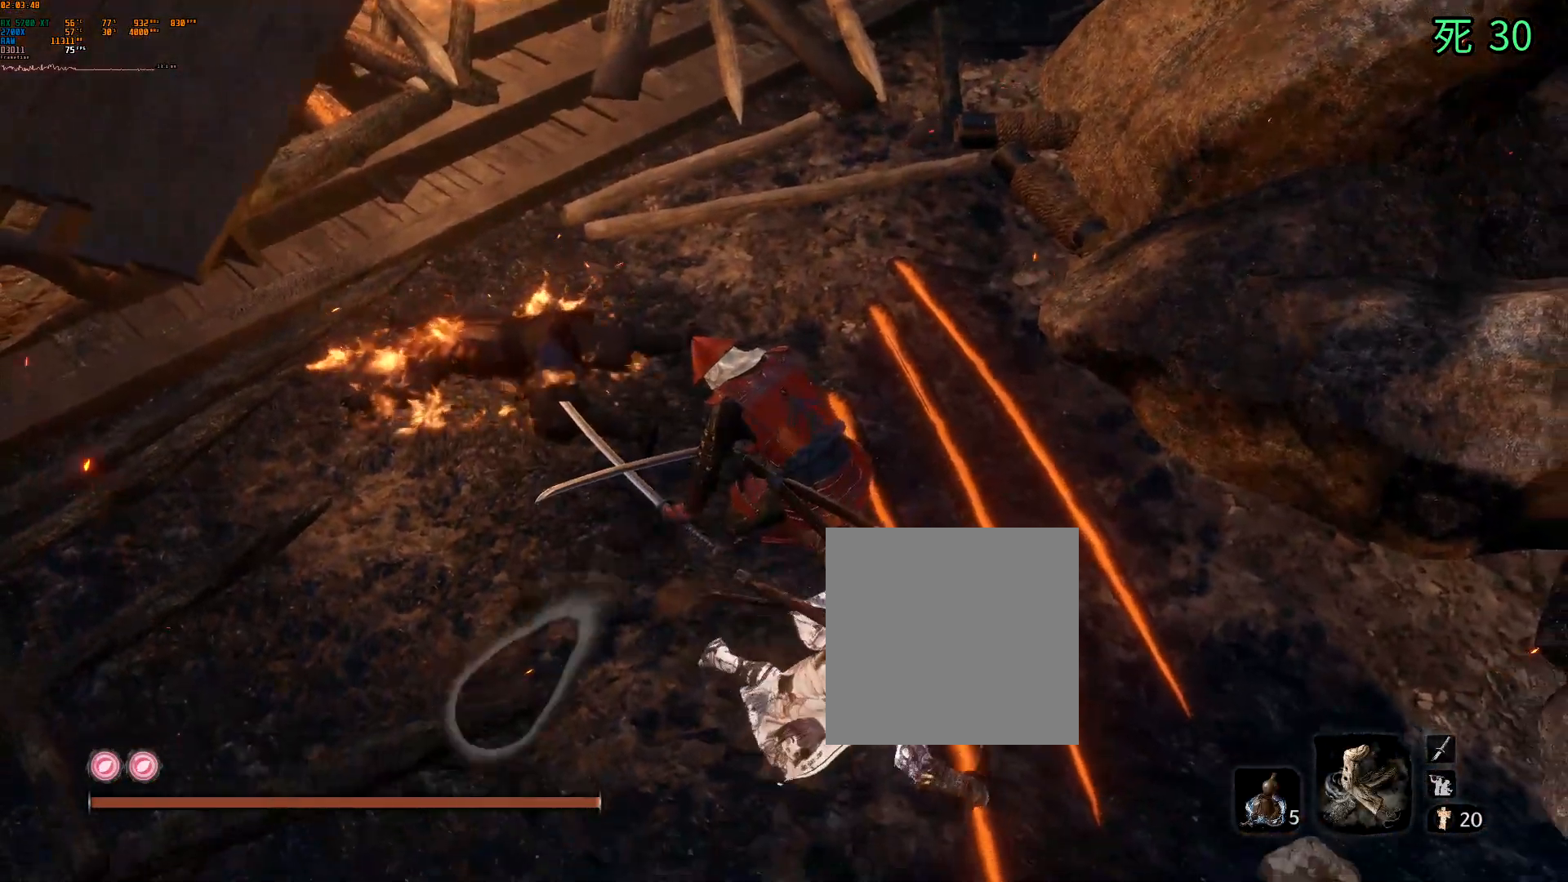
{"buttons": [], "left_stick": "center", "events": [[67, "left_stick", "up"], [283, "left_stick", "center"]]}
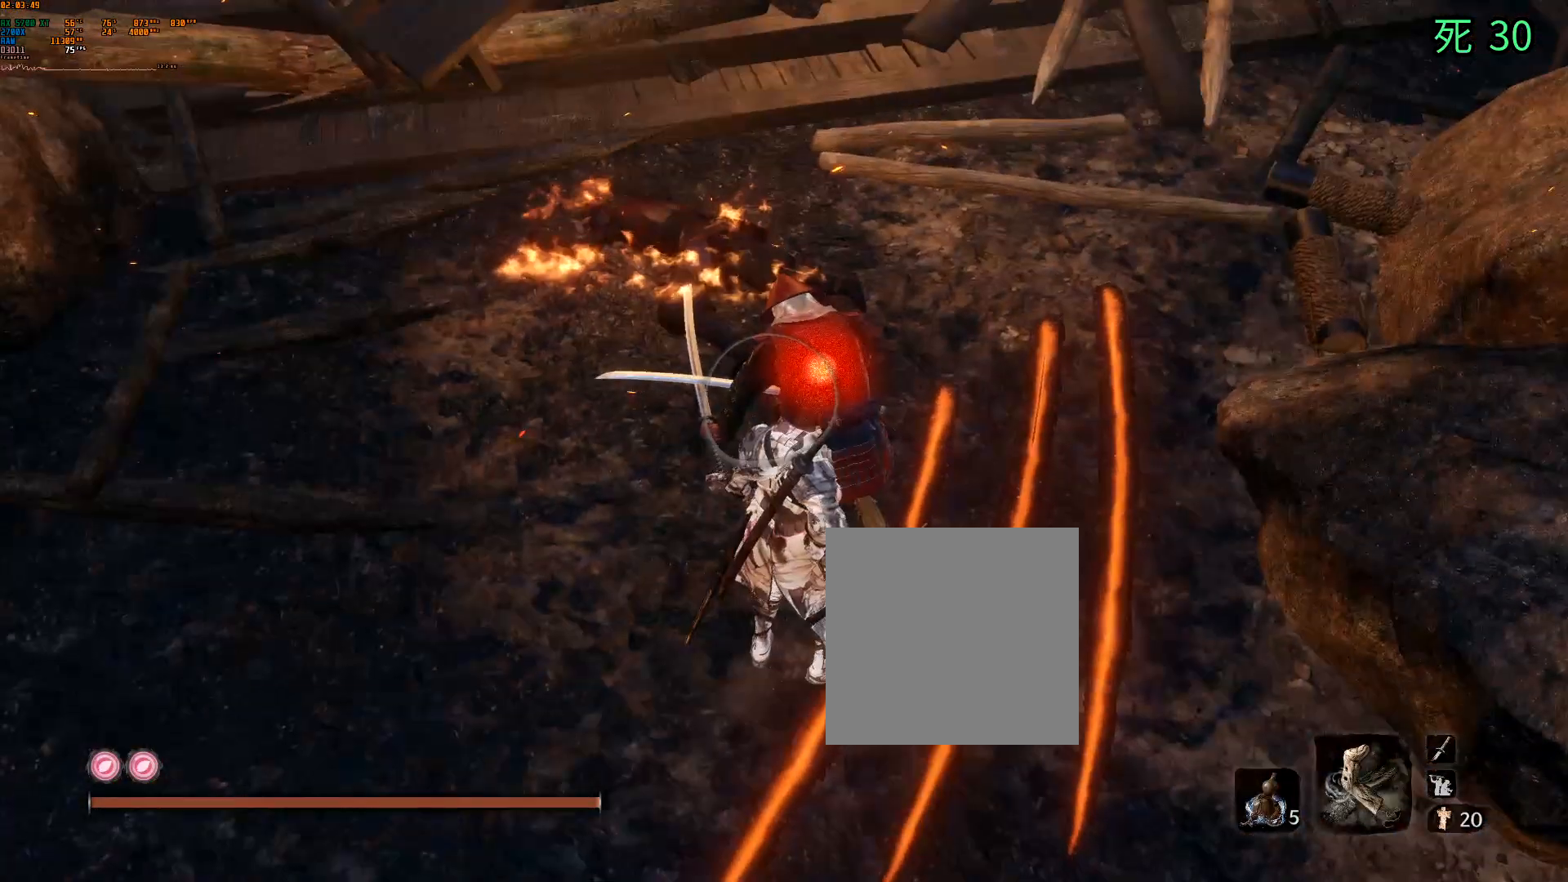
{"buttons": [], "left_stick": "center", "events": []}
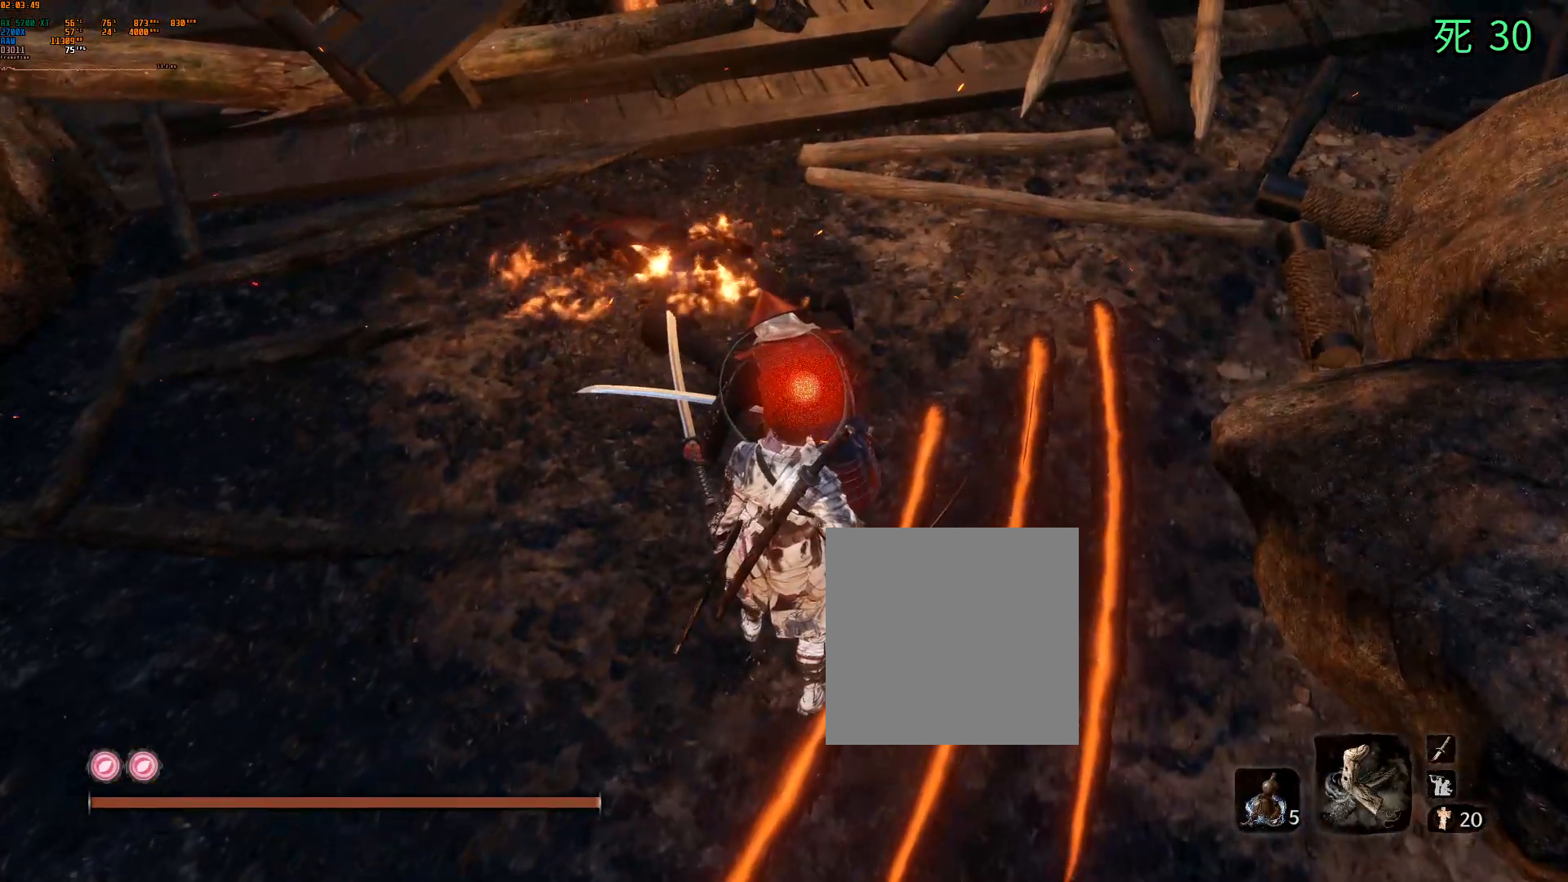
{"buttons": [], "left_stick": "center", "events": []}
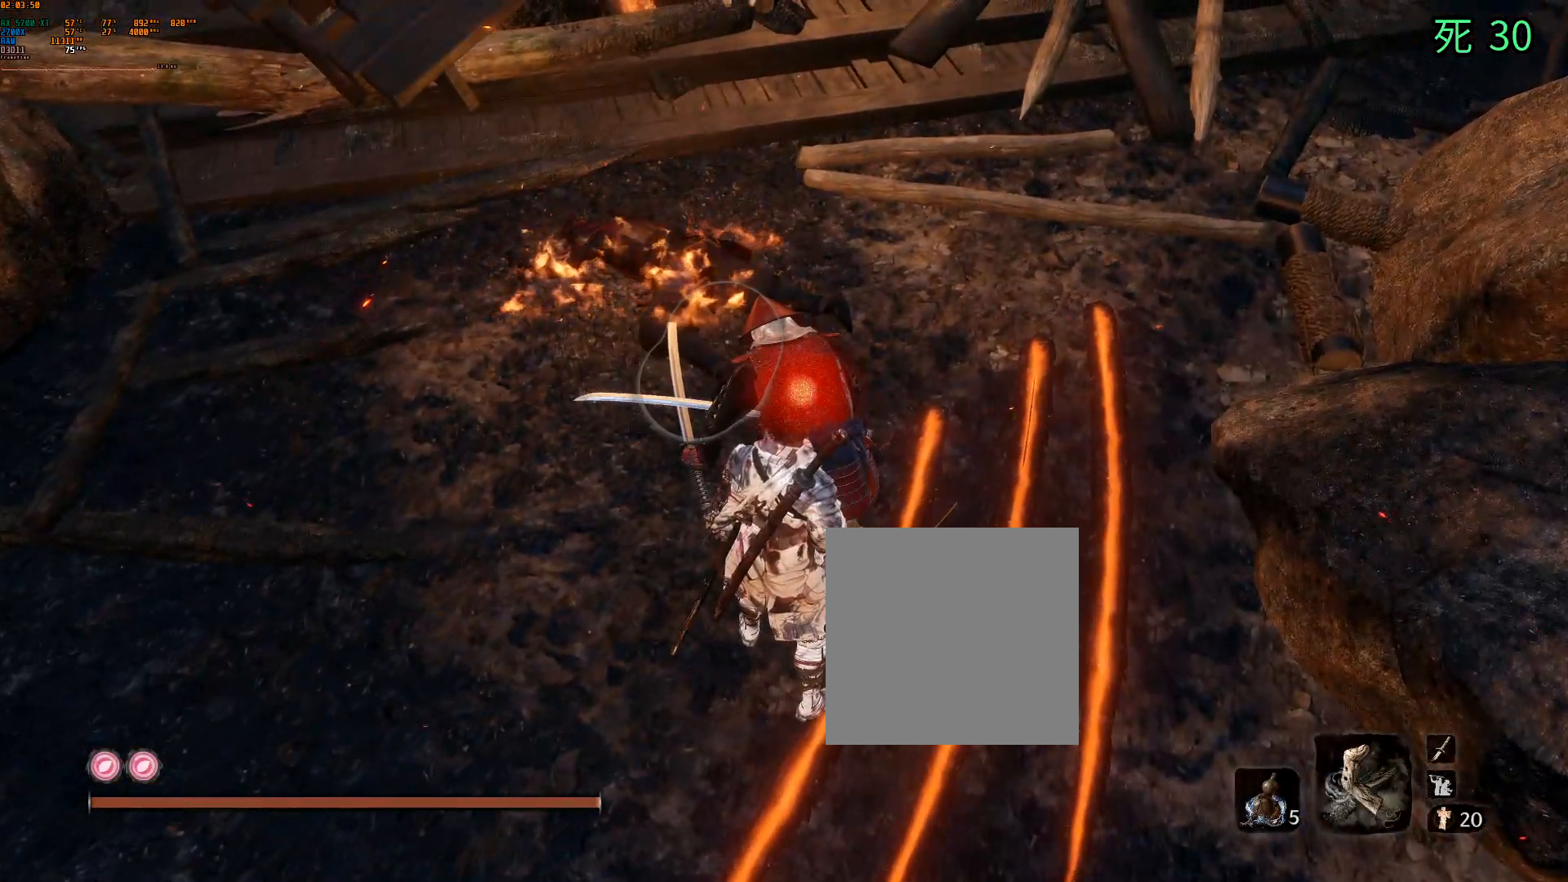
{"buttons": [], "left_stick": "center", "events": []}
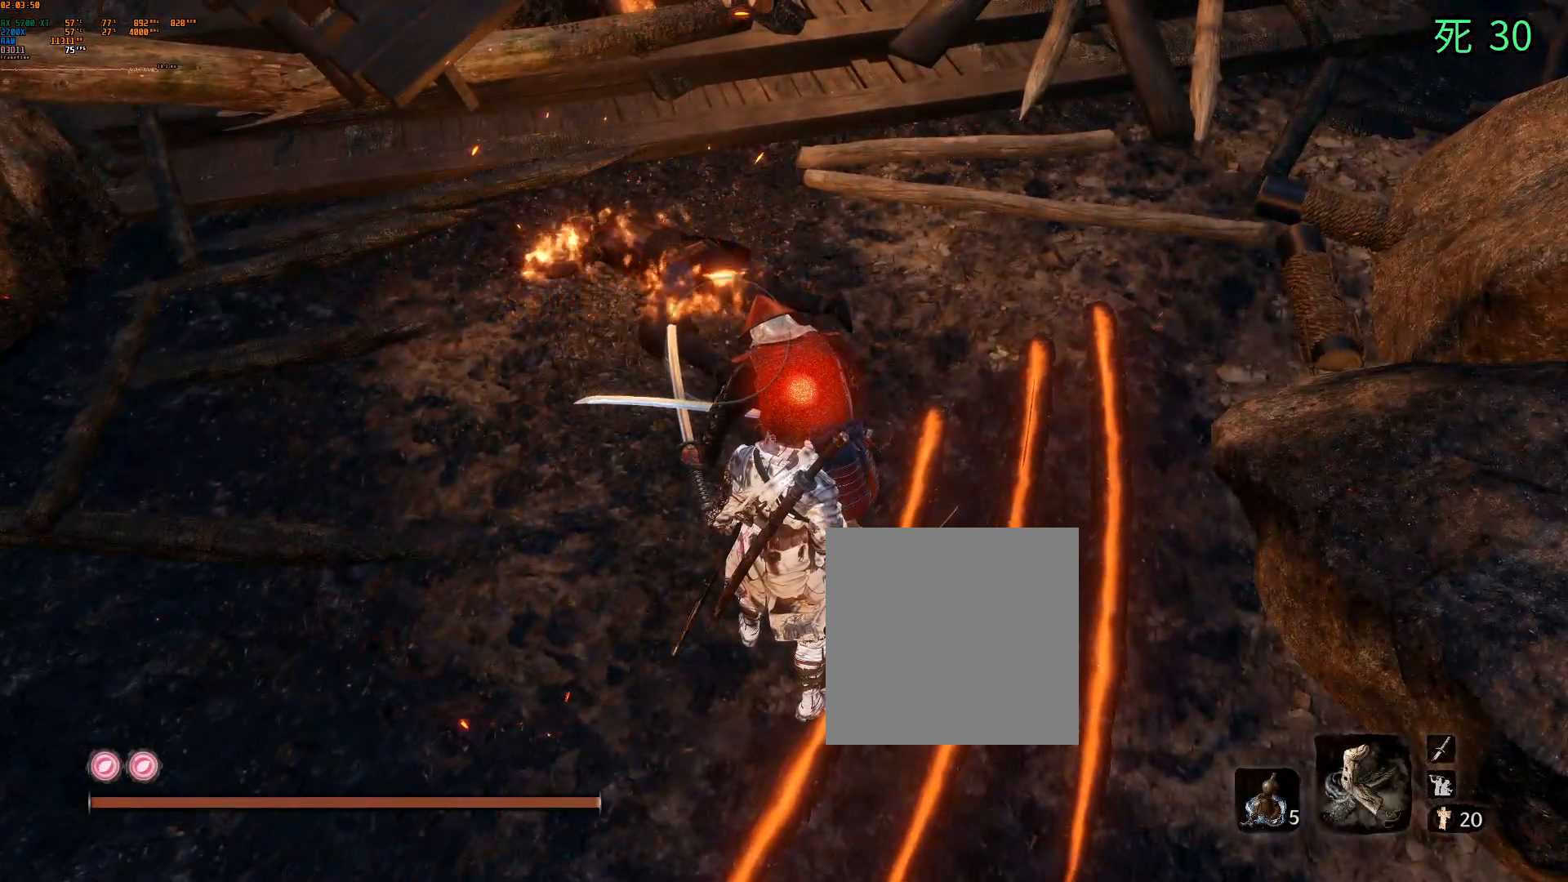
{"buttons": [], "left_stick": "center", "events": []}
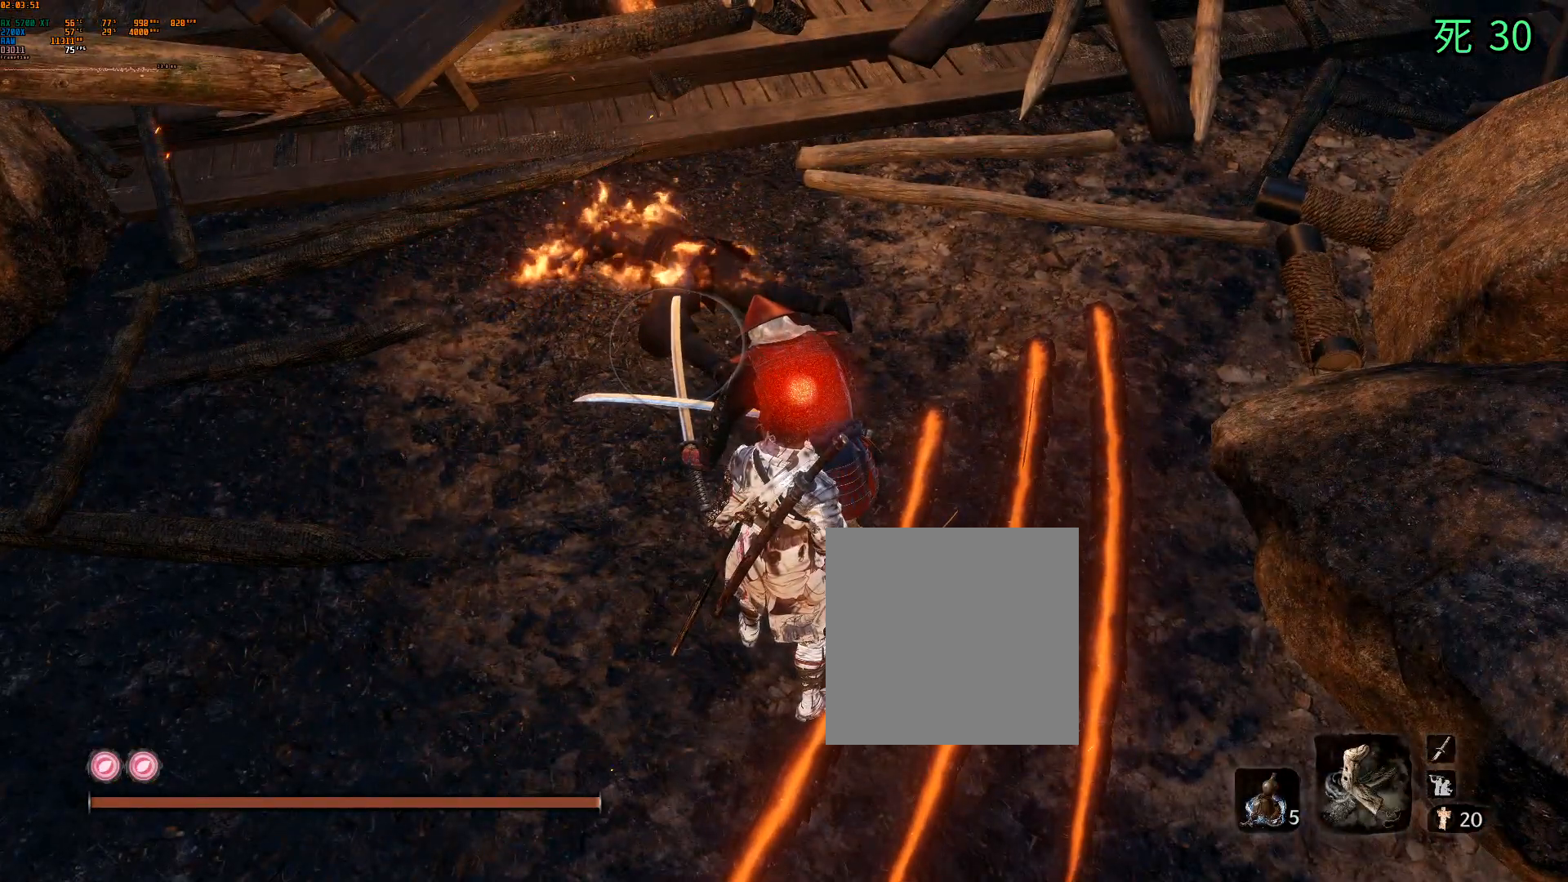
{"buttons": [], "left_stick": "center", "events": []}
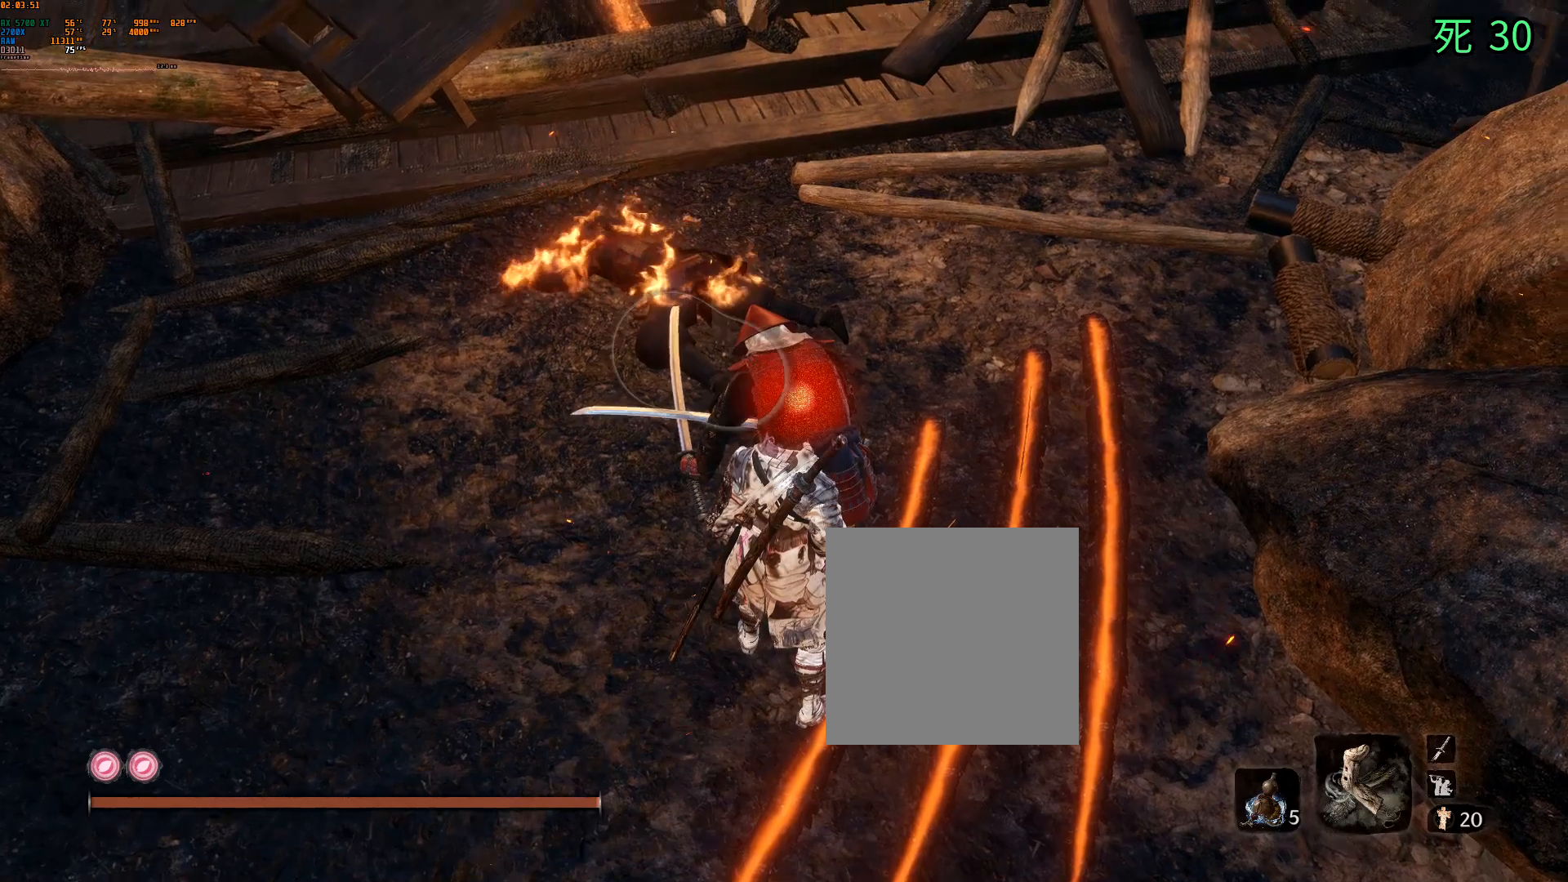
{"buttons": [], "left_stick": "up-left", "events": [[283, "left_stick", "left"], [400, "left_stick", "up-left"], [450, "DPAD_UP", "down"], [467, "DPAD_UP", "up"]]}
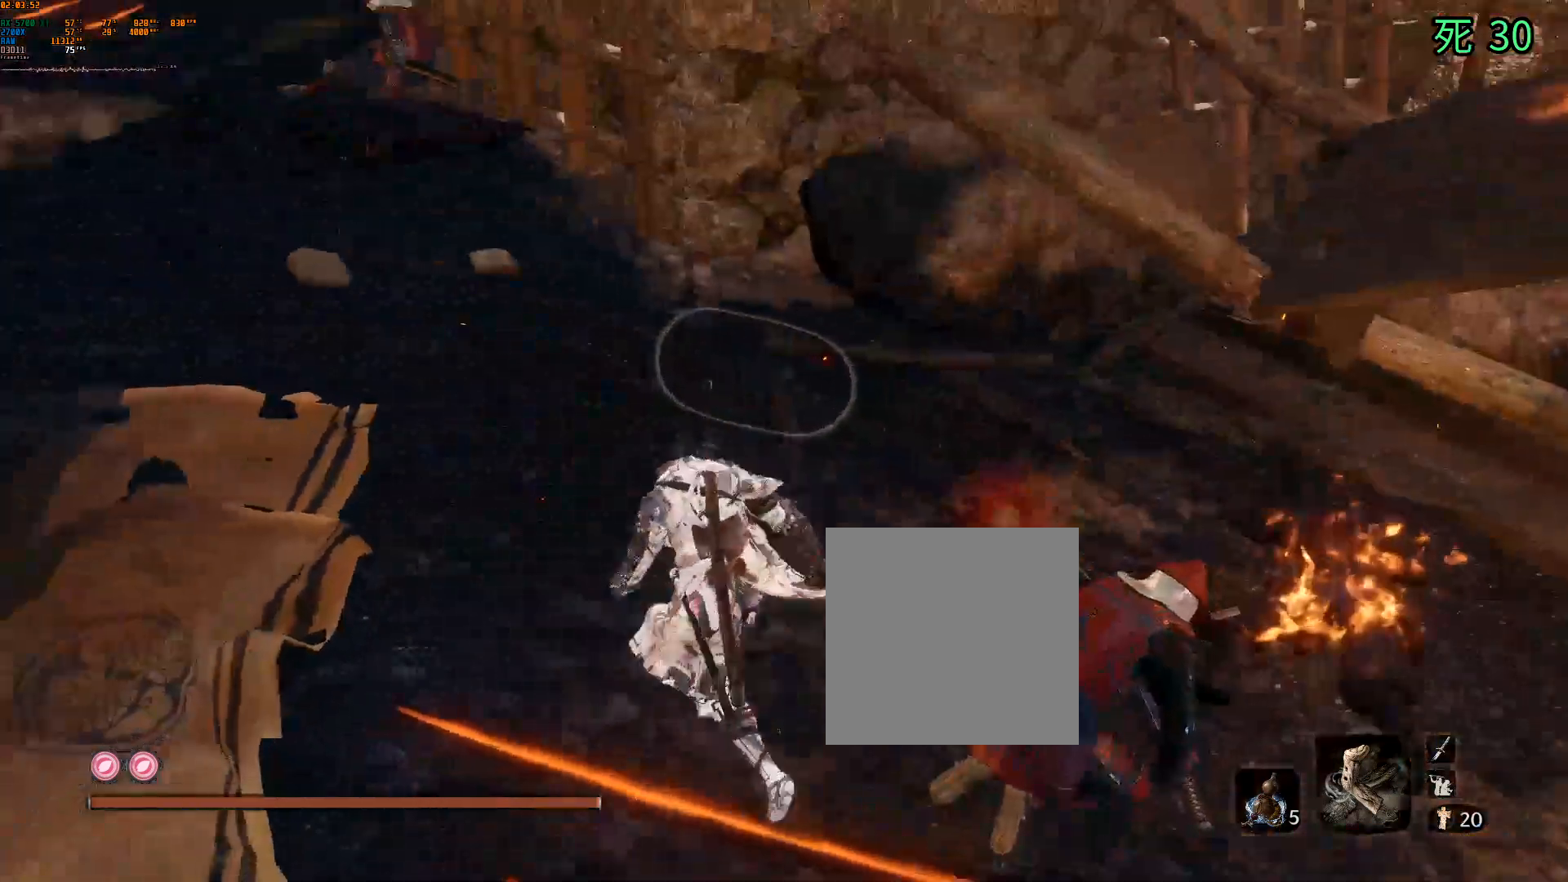
{"buttons": [], "left_stick": "up-left", "events": []}
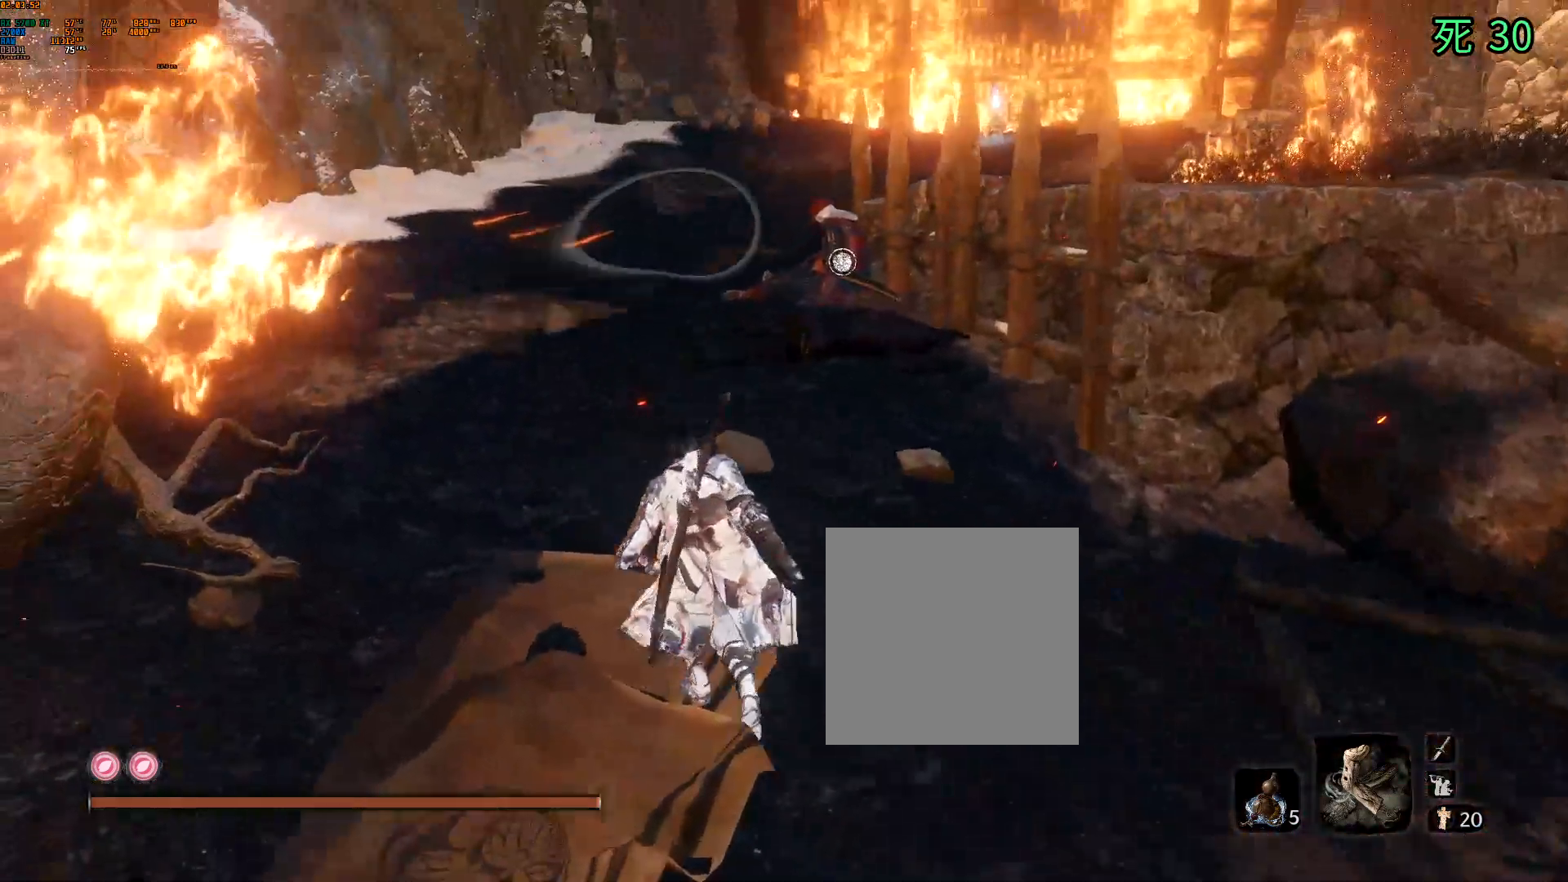
{"buttons": [], "left_stick": "up", "events": [[33, "left_stick", "up"]]}
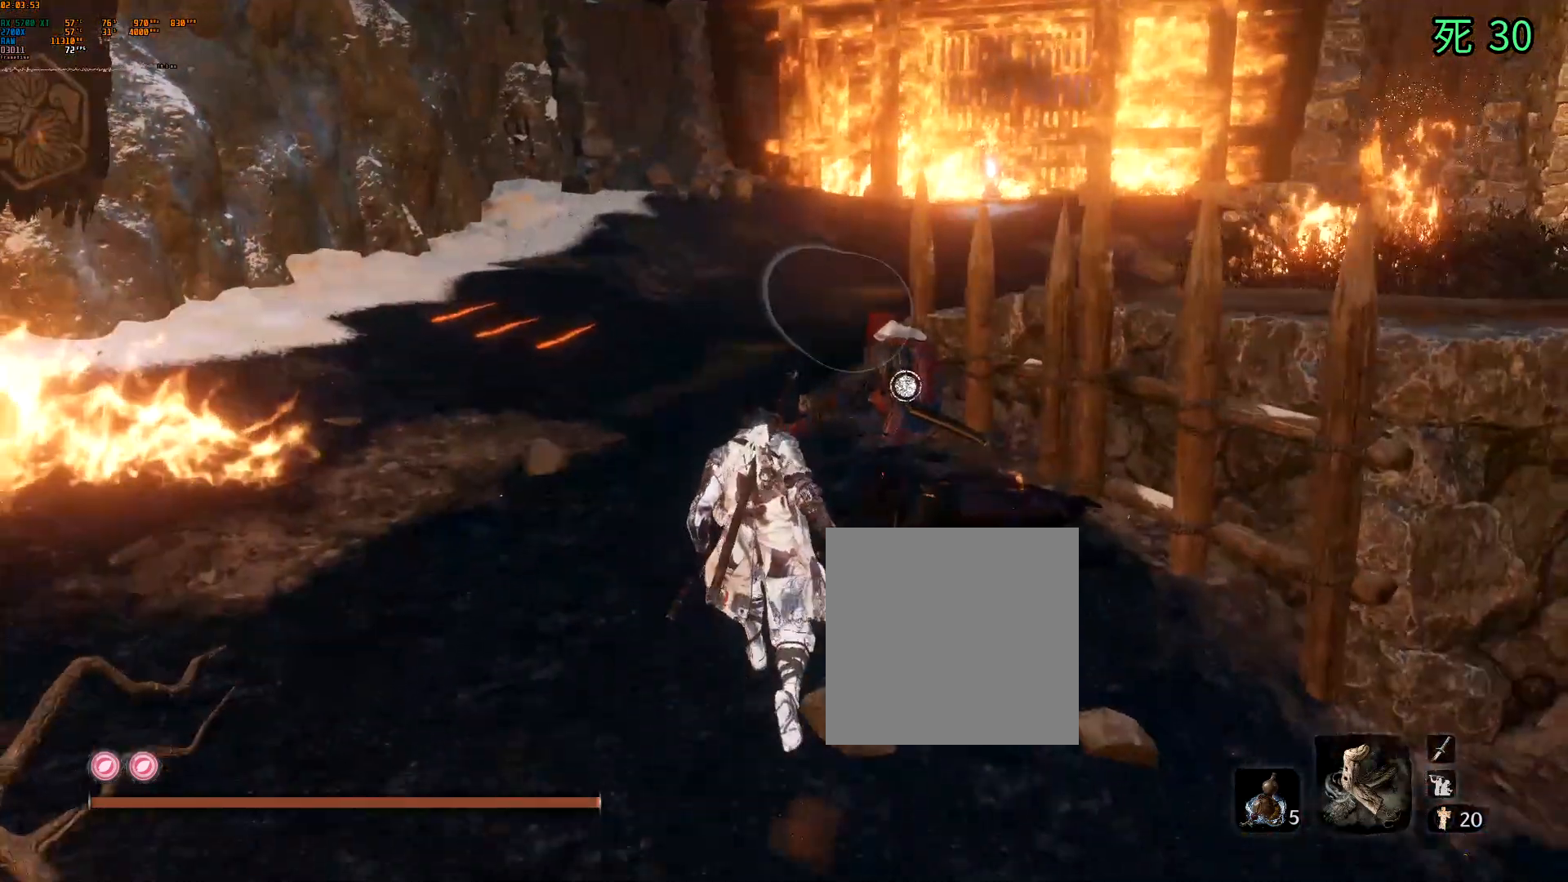
{"buttons": [], "left_stick": "center", "events": [[383, "left_stick", "center"]]}
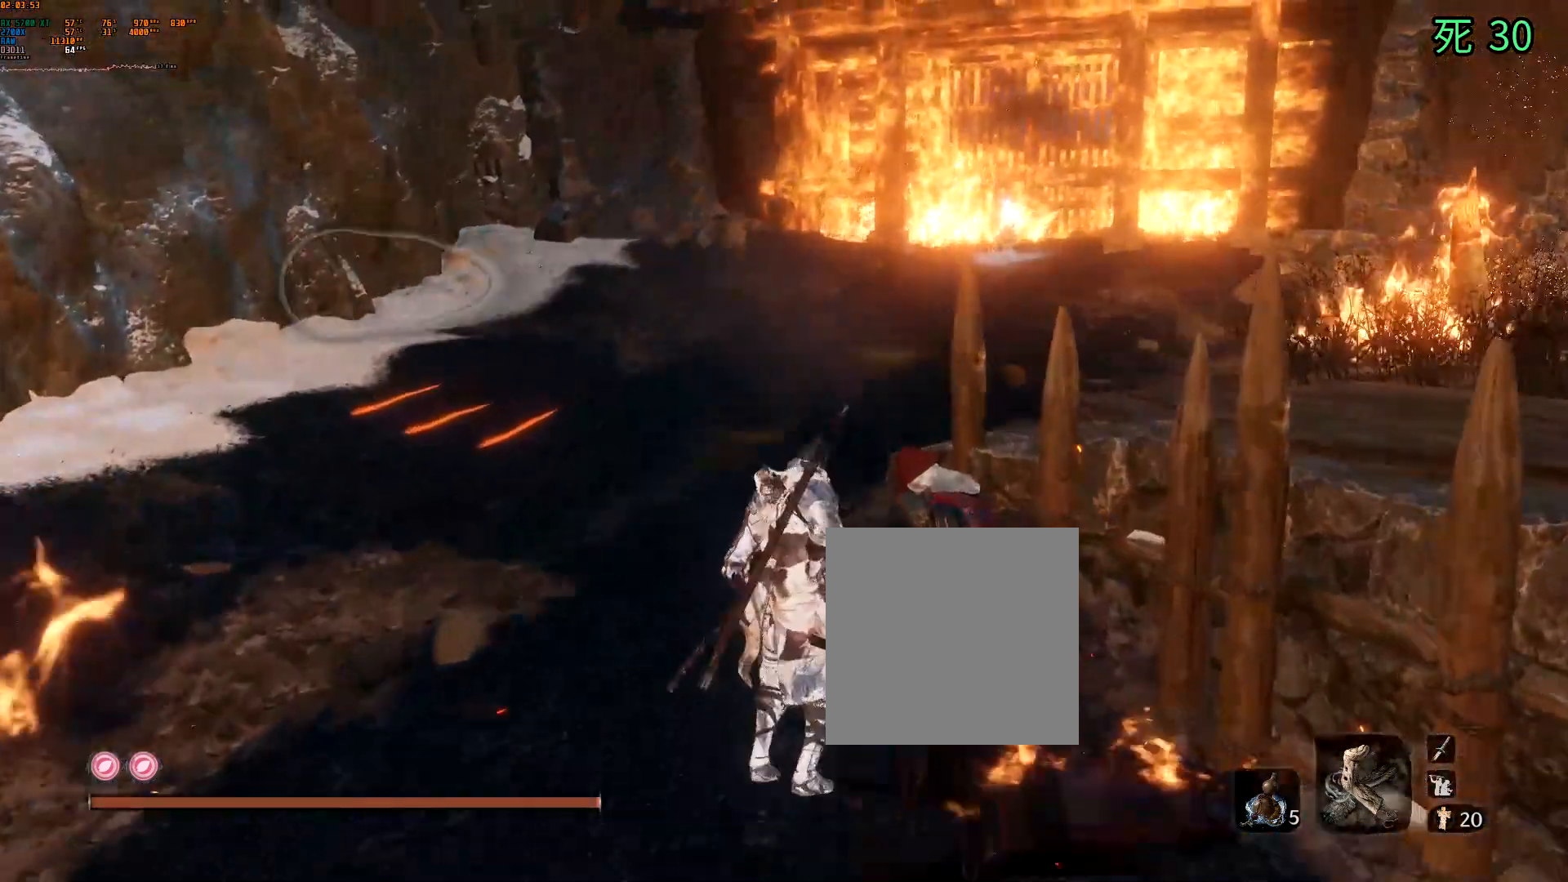
{"buttons": [], "left_stick": "center", "events": [[367, "B", "down"], [500, "B", "up"]]}